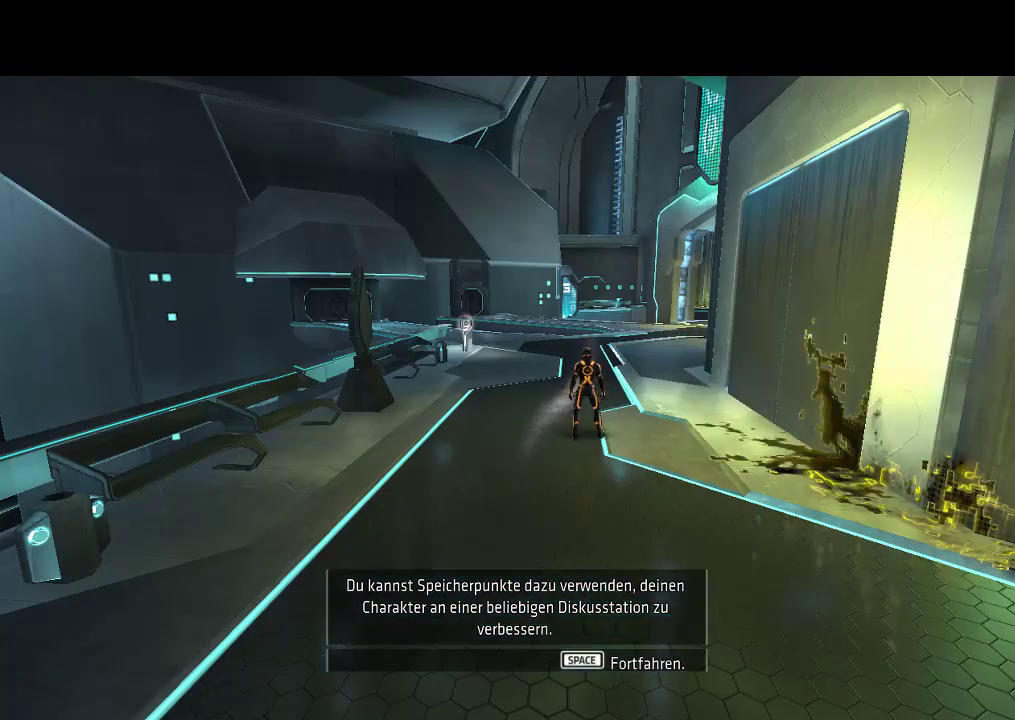
Gameplay with a controller (PlayStation layout); each line is a JSON object with the inputs held at the frame after it. "events" lists button and stick changes between this image and that frame as [ms after this image, input, new state], when the widget could be followed in between. Not read: CIRCLE CROSS L3 R3 SQUARE.
{"buttons": ["DPAD_LEFT"], "events": [[250, "DPAD_LEFT", "down"], [283, "DPAD_LEFT", "up"], [400, "DPAD_LEFT", "down"]]}
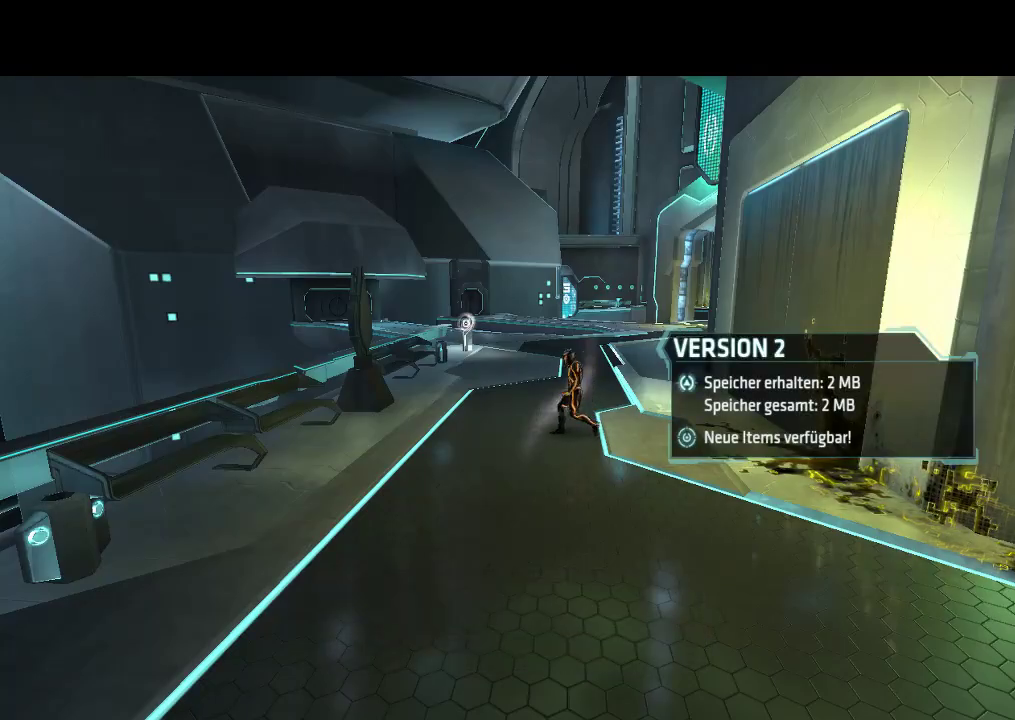
{"buttons": ["L1", "DPAD_UP"], "events": [[33, "DPAD_LEFT", "up"], [33, "DPAD_UP", "down"], [183, "L1", "down"]]}
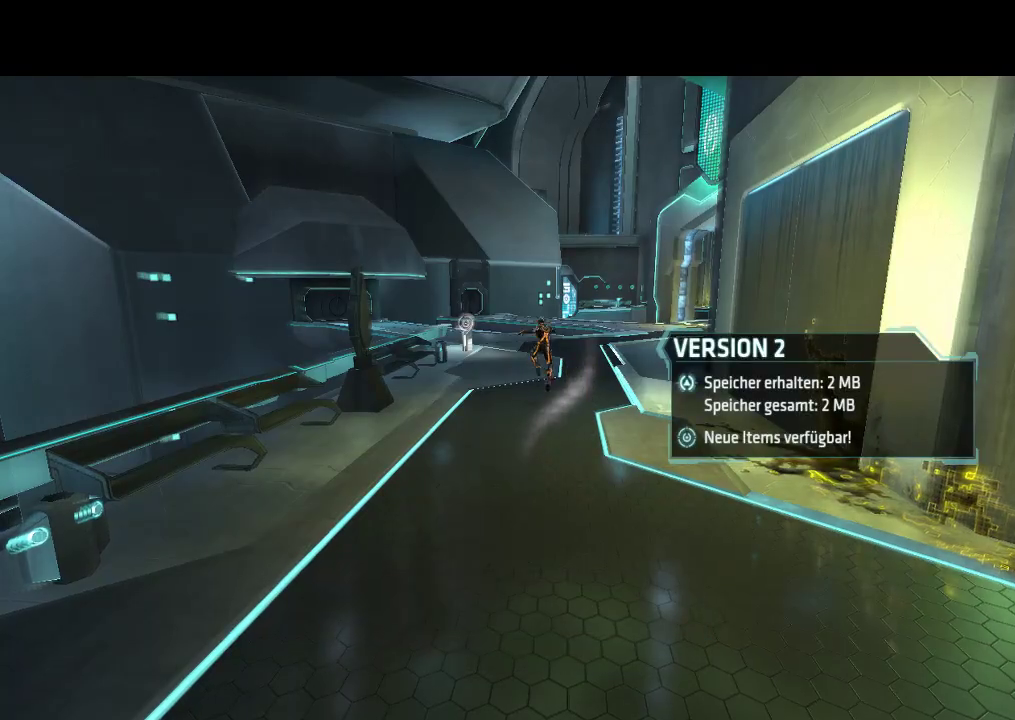
{"buttons": ["DPAD_UP"], "events": [[233, "L1", "up"]]}
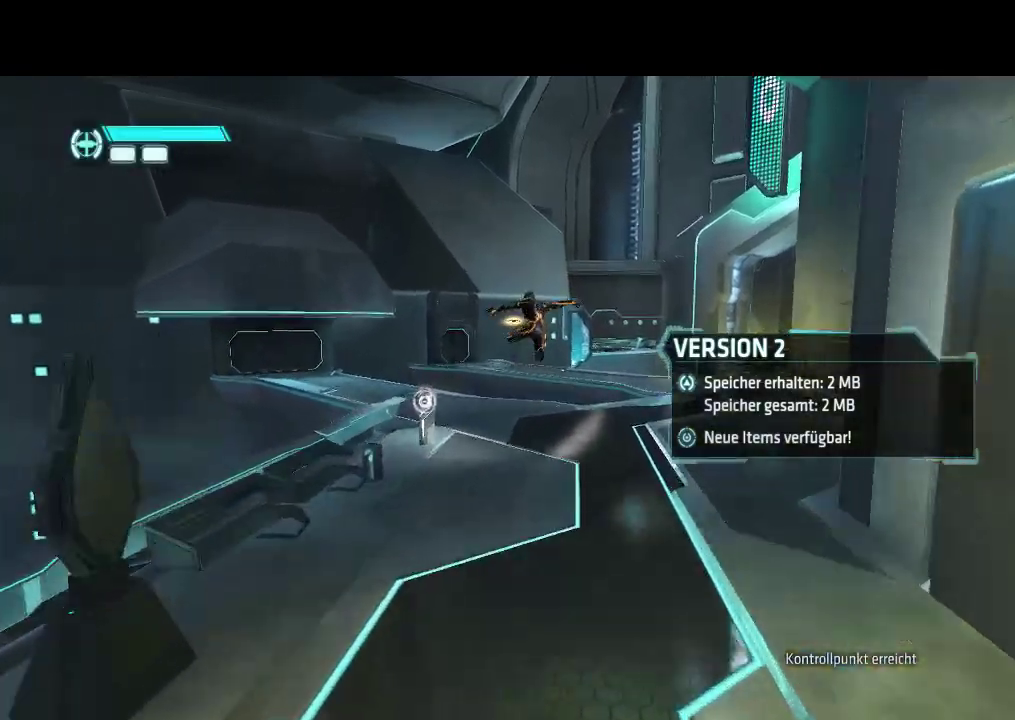
{"buttons": ["L1", "DPAD_UP"], "events": [[450, "L1", "down"]]}
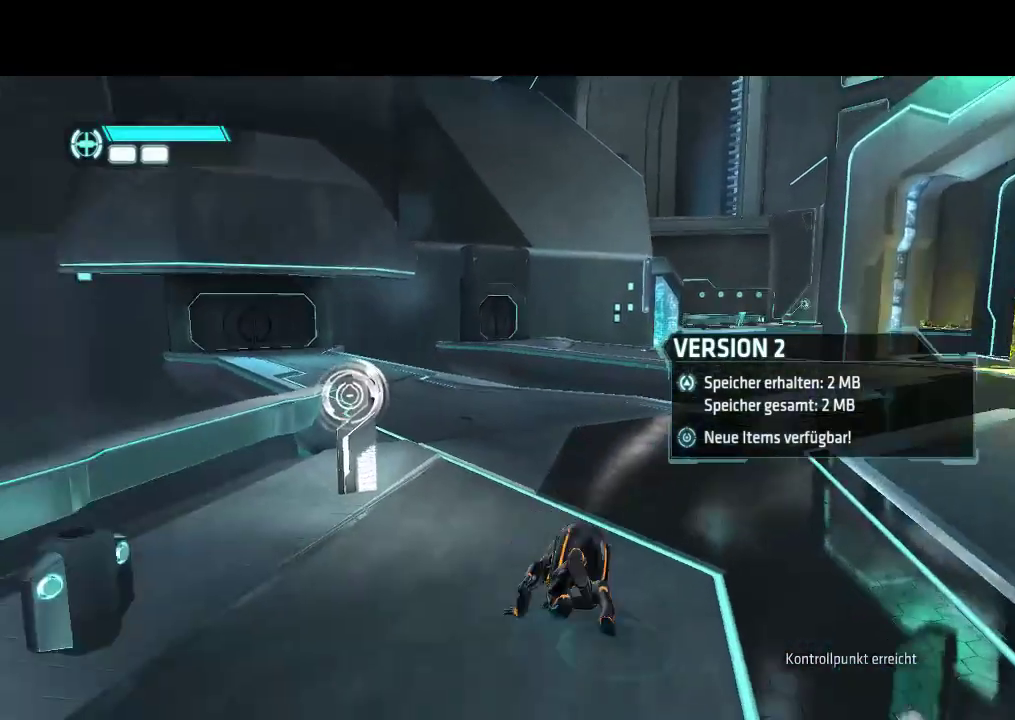
{"buttons": ["L1", "DPAD_UP"], "events": []}
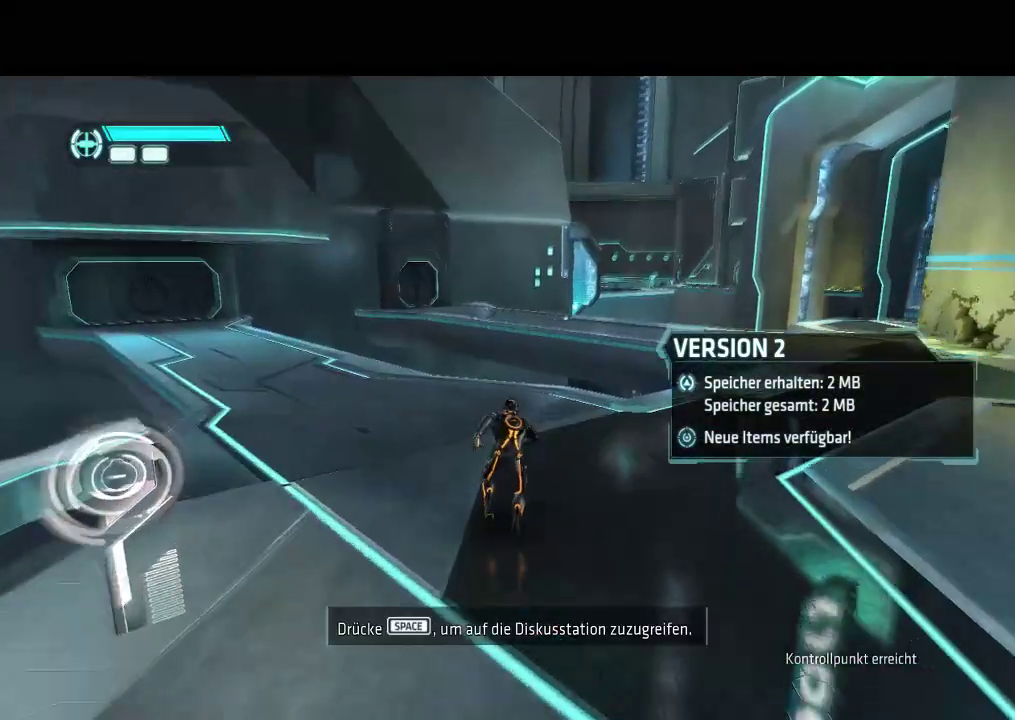
{"buttons": ["L1", "DPAD_UP"], "events": []}
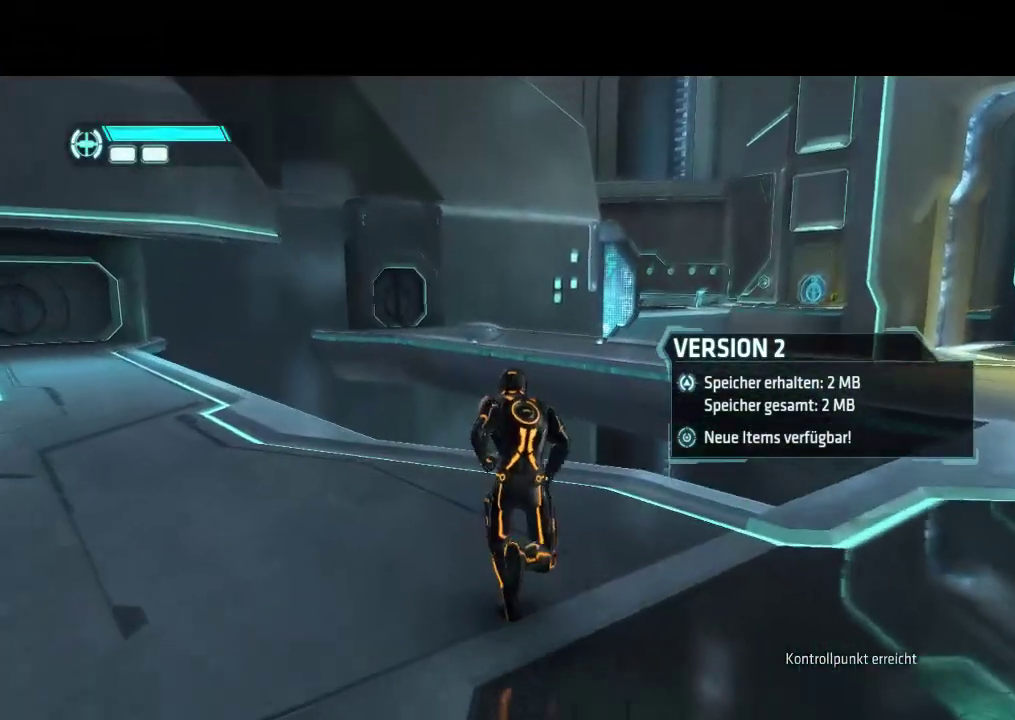
{"buttons": ["L1", "DPAD_UP"], "events": [[33, "DPAD_RIGHT", "down"], [233, "DPAD_RIGHT", "up"]]}
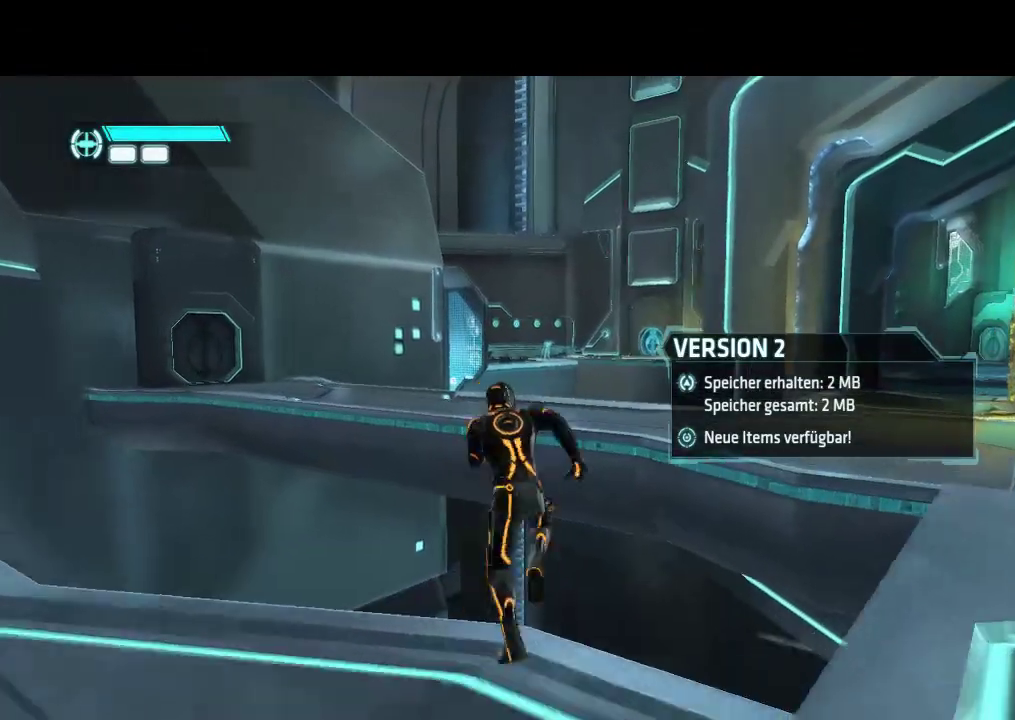
{"buttons": ["DPAD_UP", "DPAD_RIGHT"], "events": [[300, "DPAD_RIGHT", "down"], [367, "L1", "up"]]}
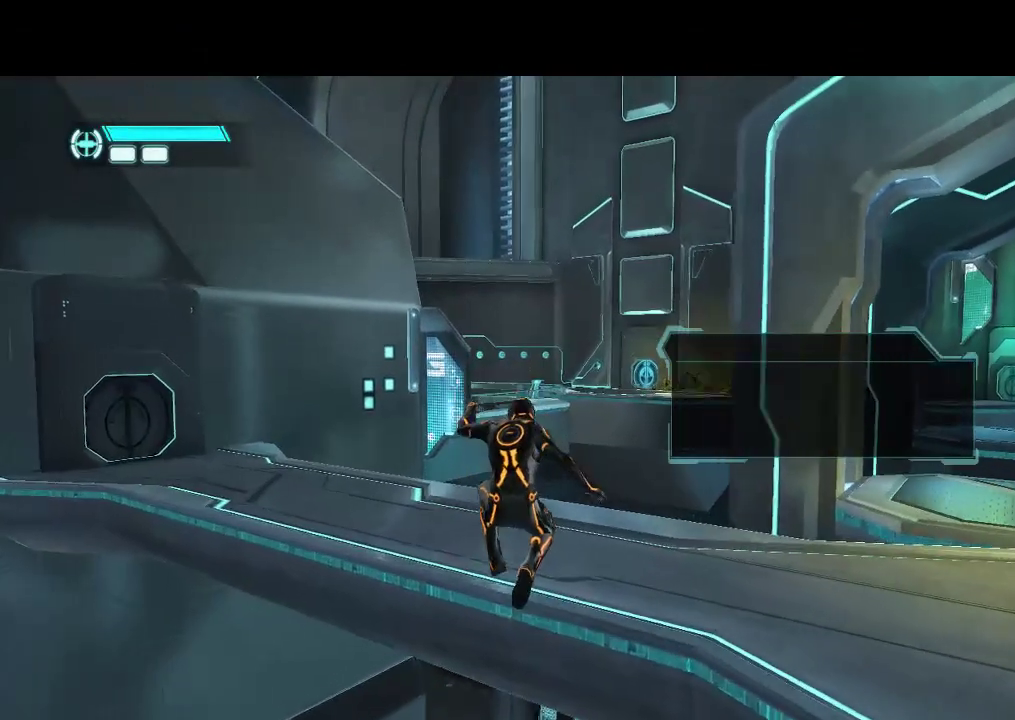
{"buttons": ["DPAD_UP", "DPAD_RIGHT"], "events": [[67, "DPAD_RIGHT", "up"], [183, "DPAD_RIGHT", "down"]]}
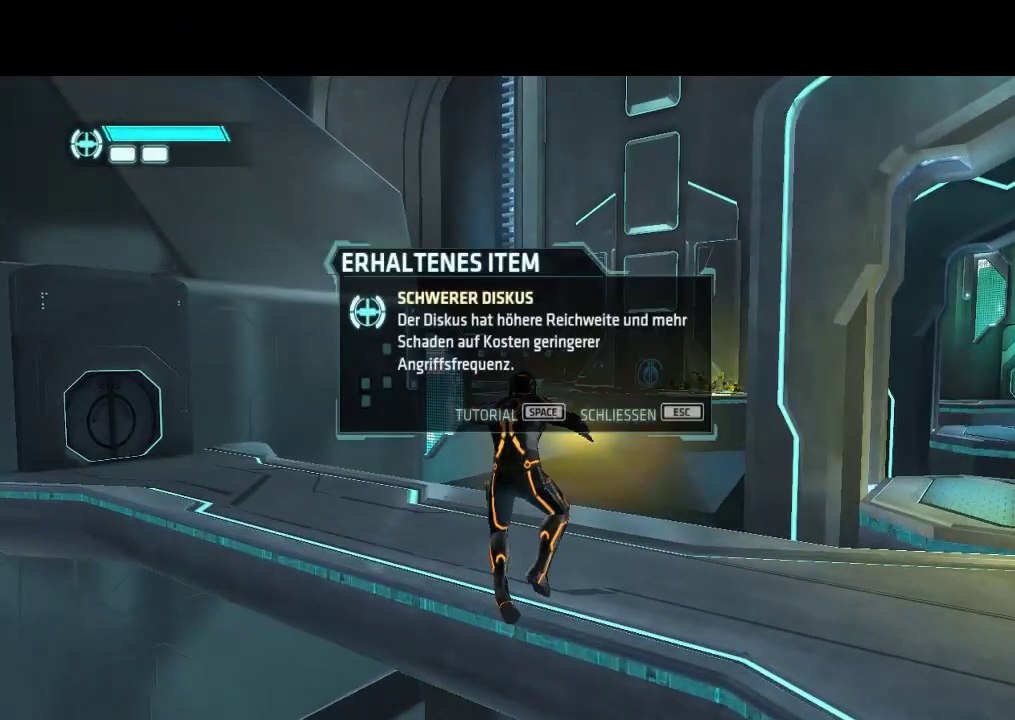
{"buttons": [], "events": [[83, "DPAD_RIGHT", "up"], [200, "DPAD_UP", "up"]]}
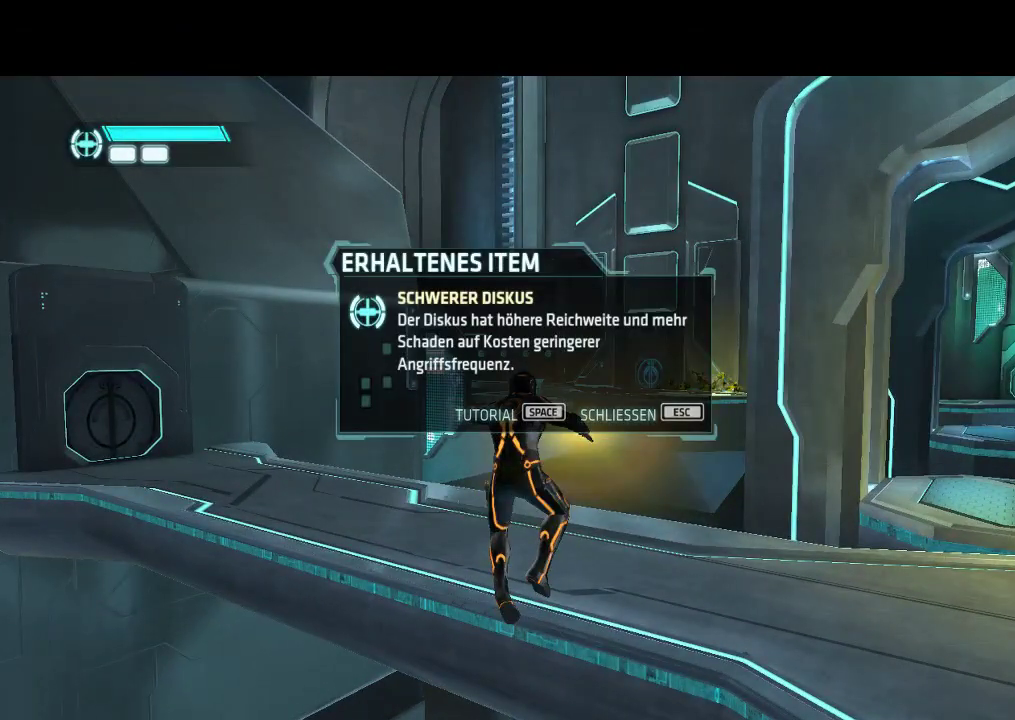
{"buttons": [], "events": []}
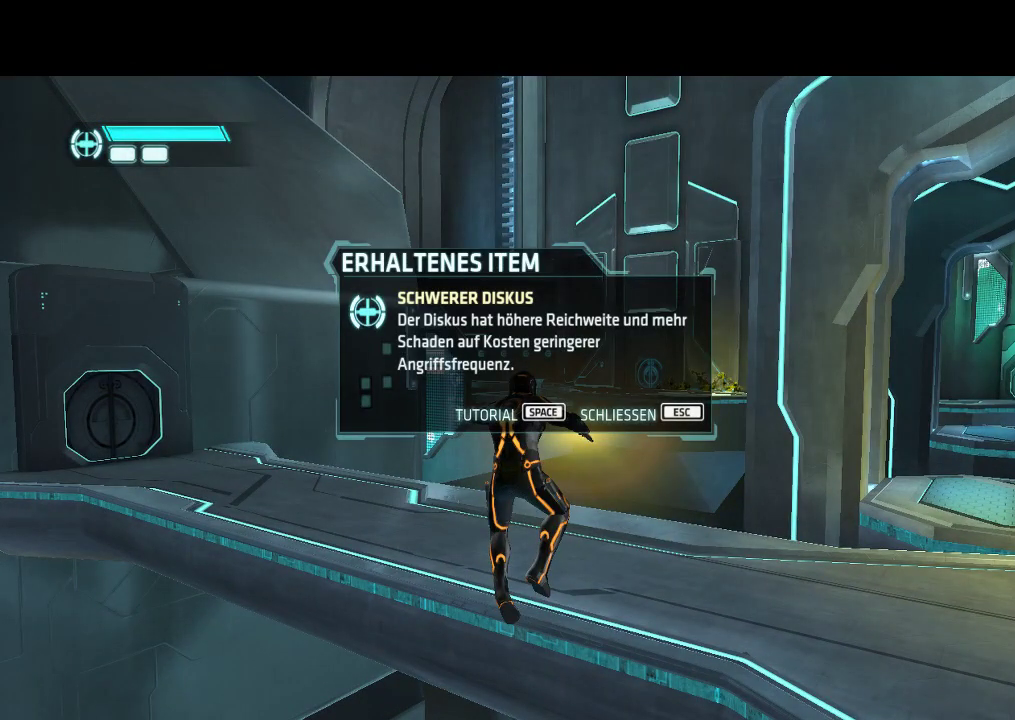
{"buttons": [], "events": []}
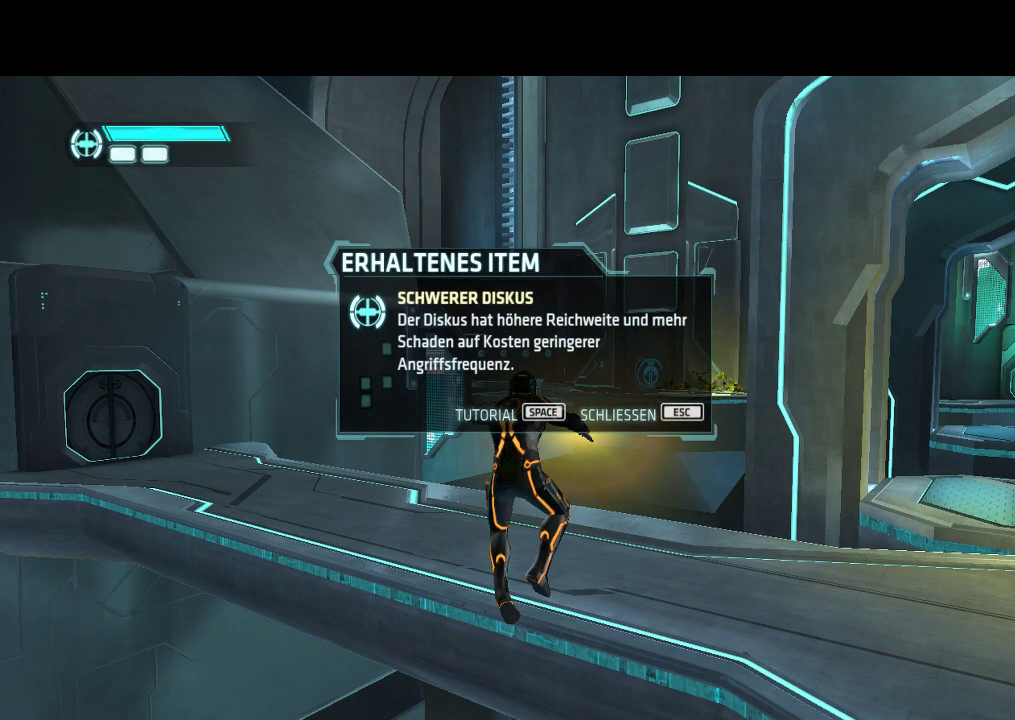
{"buttons": [], "events": []}
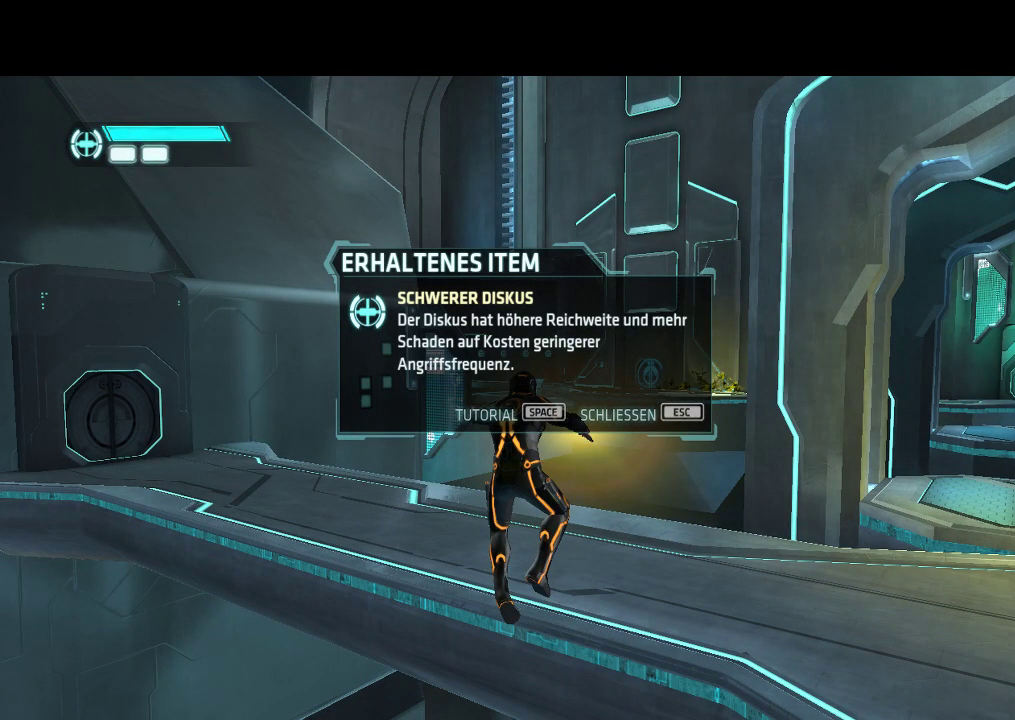
{"buttons": [], "events": []}
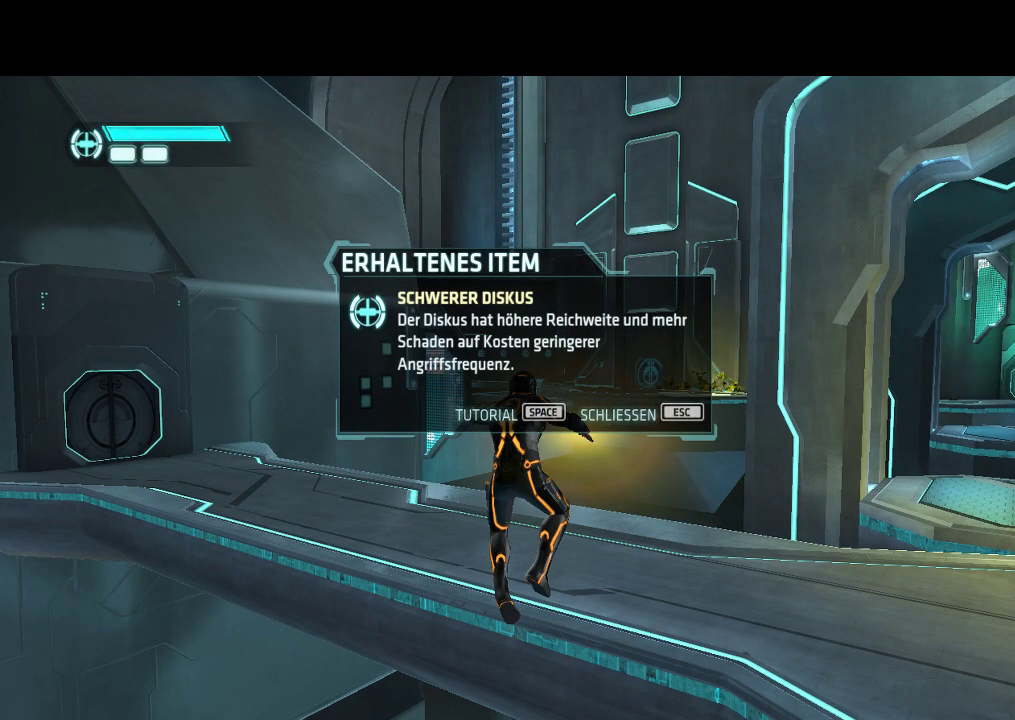
{"buttons": ["DPAD_UP"], "events": [[383, "START", "down"], [450, "START", "up"], [467, "DPAD_UP", "down"]]}
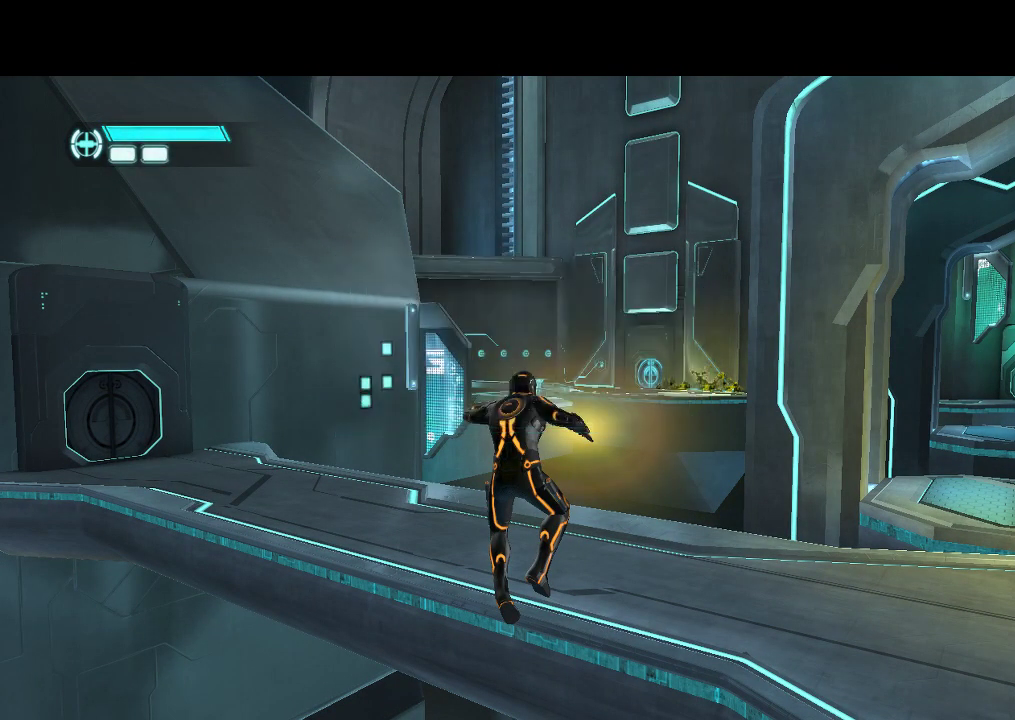
{"buttons": ["DPAD_UP"], "events": [[133, "DPAD_RIGHT", "down"], [433, "DPAD_RIGHT", "up"]]}
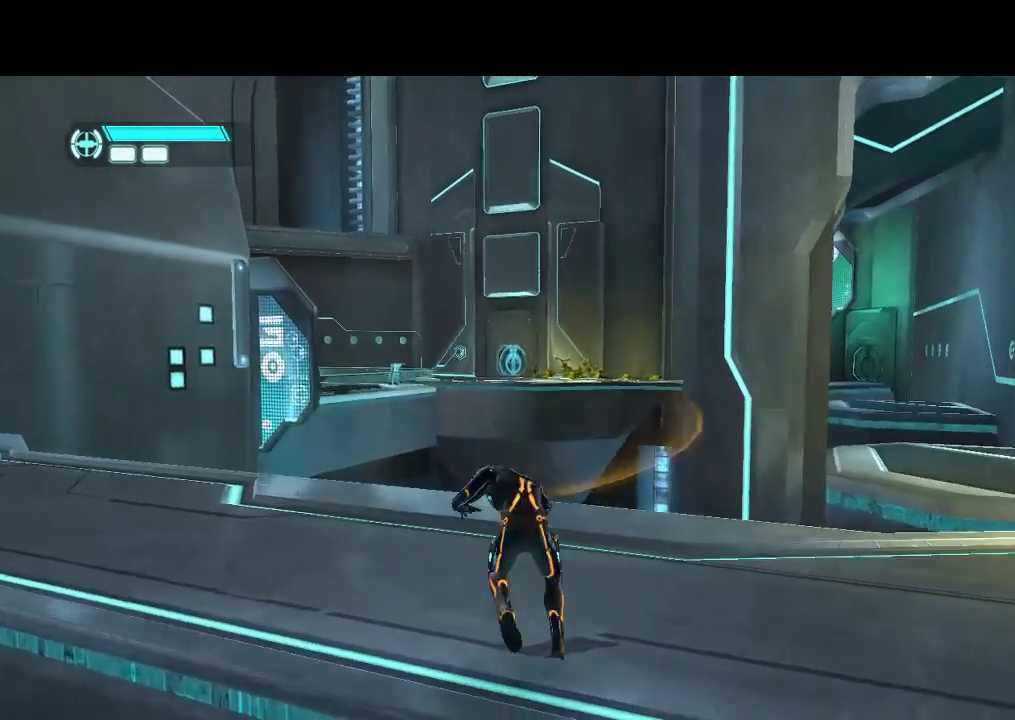
{"buttons": [], "events": [[17, "DPAD_UP", "up"]]}
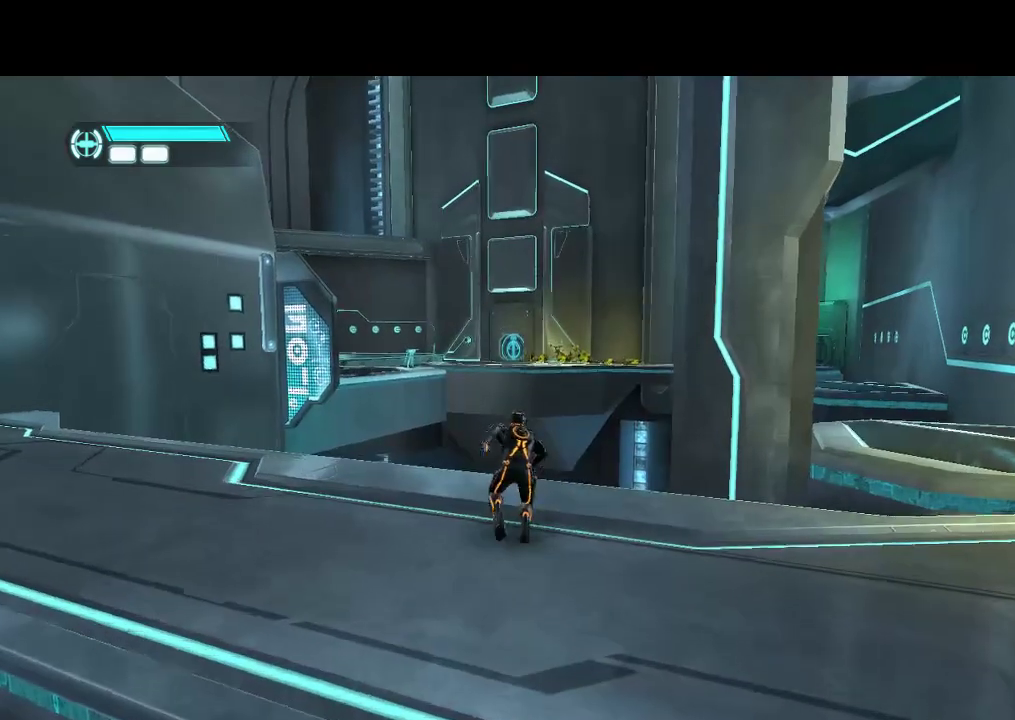
{"buttons": ["DPAD_UP", "DPAD_RIGHT"], "events": [[167, "DPAD_RIGHT", "down"], [167, "DPAD_UP", "down"]]}
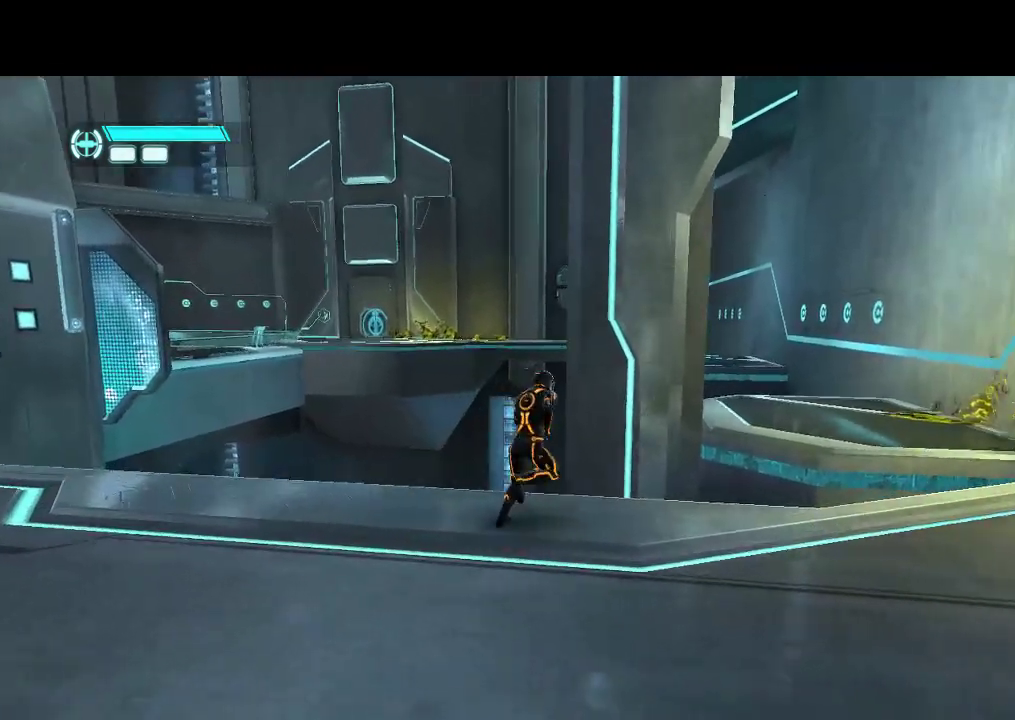
{"buttons": ["DPAD_UP"], "events": [[300, "DPAD_RIGHT", "up"]]}
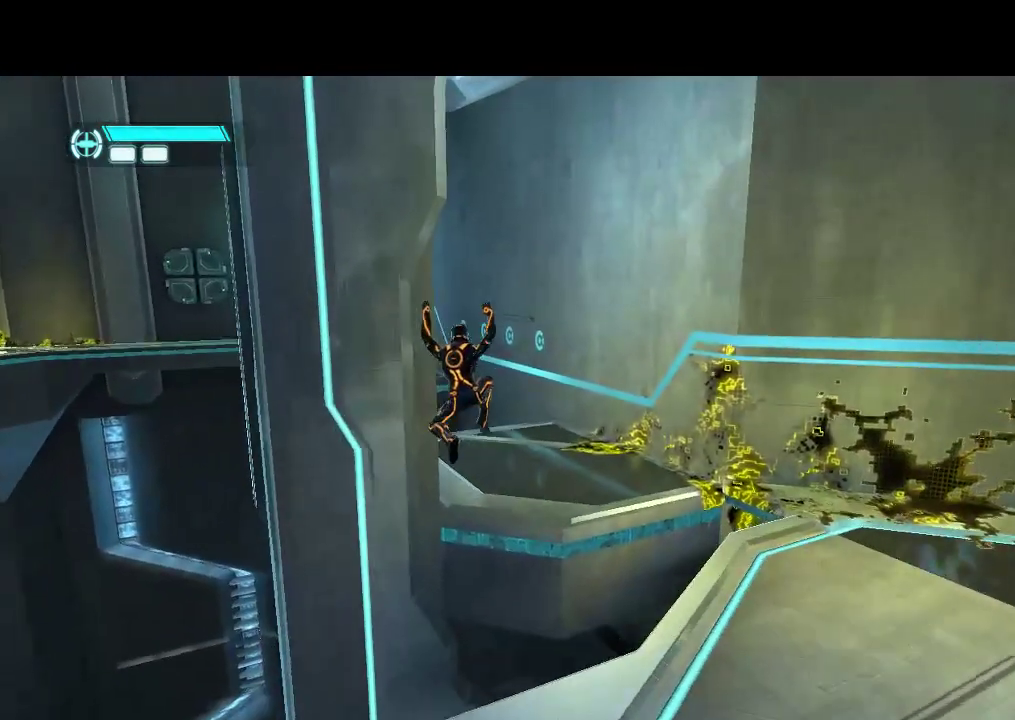
{"buttons": ["L1", "DPAD_UP"], "events": [[183, "L1", "down"]]}
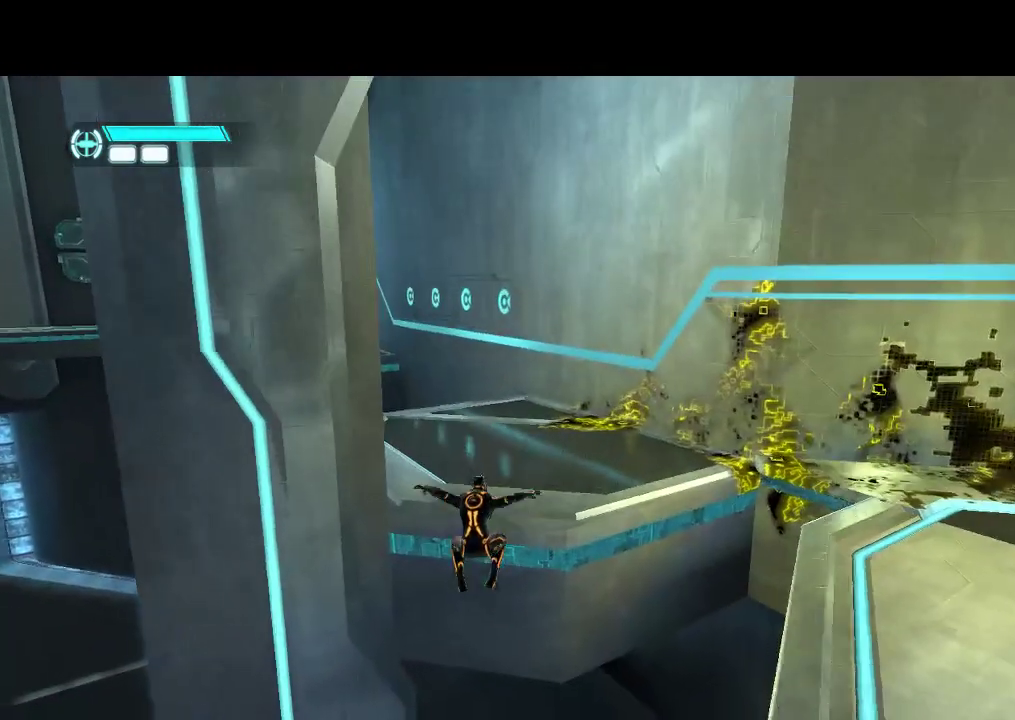
{"buttons": ["L1", "DPAD_UP"], "events": []}
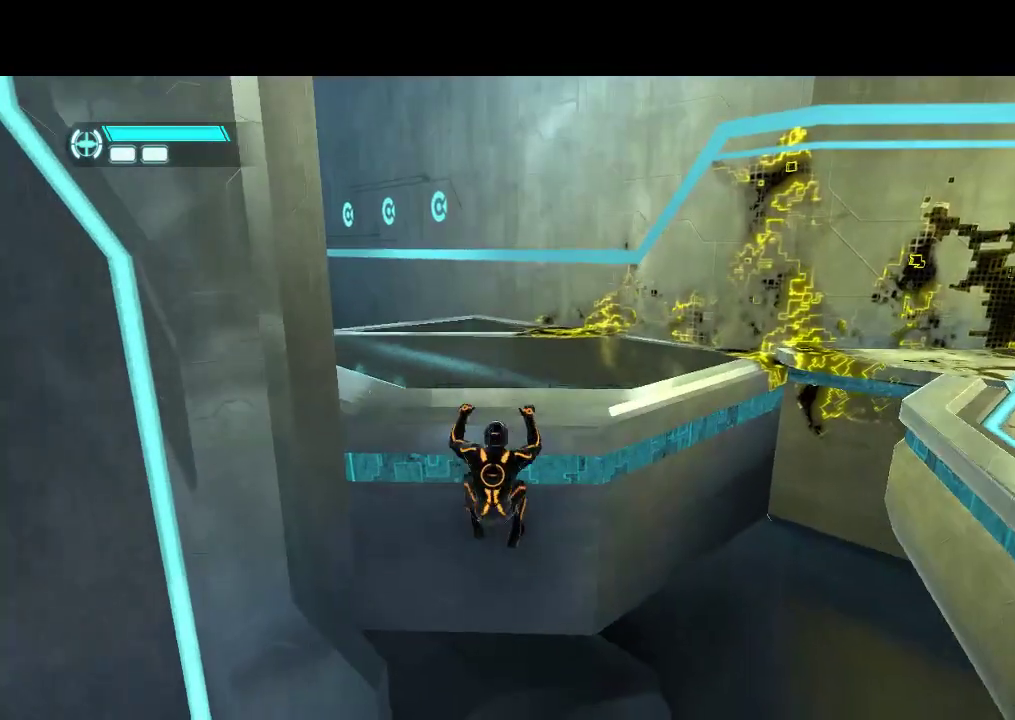
{"buttons": ["L1", "DPAD_UP", "DPAD_LEFT"], "events": [[467, "DPAD_LEFT", "down"]]}